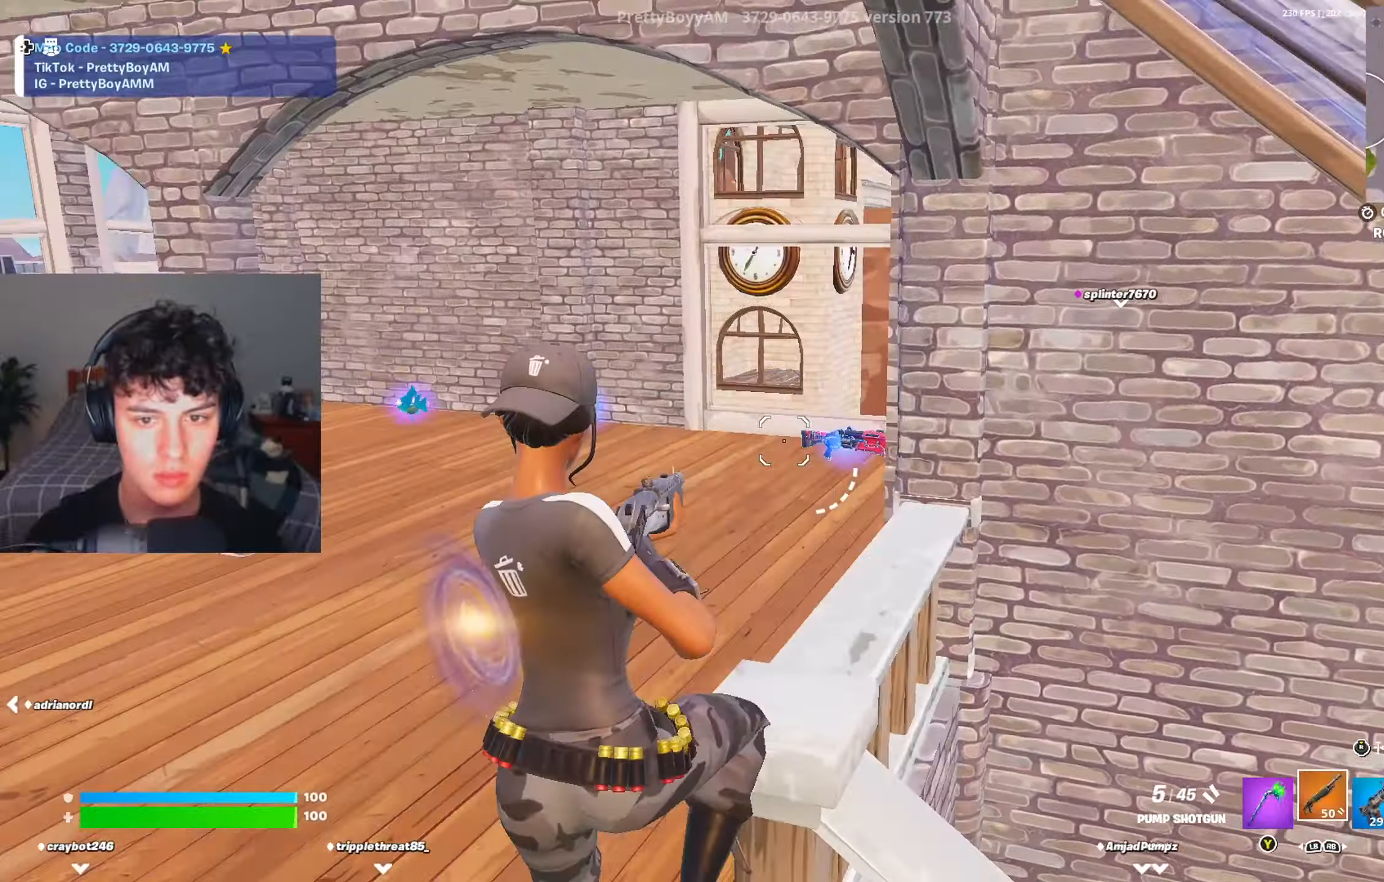
Gameplay with a controller (Xbox layout); each line is a JSON object with the inputs held at the frame after it. "events" lists button and stick changes between this image and that frame as [ms after this image, input, new state], when the widget could be followed in between.
{"buttons": [], "left_stick": "up-left", "right_stick": "up-right", "events": [[33, "left_stick", "up-left"], [350, "right_stick", "center"], [417, "right_stick", "up-right"]]}
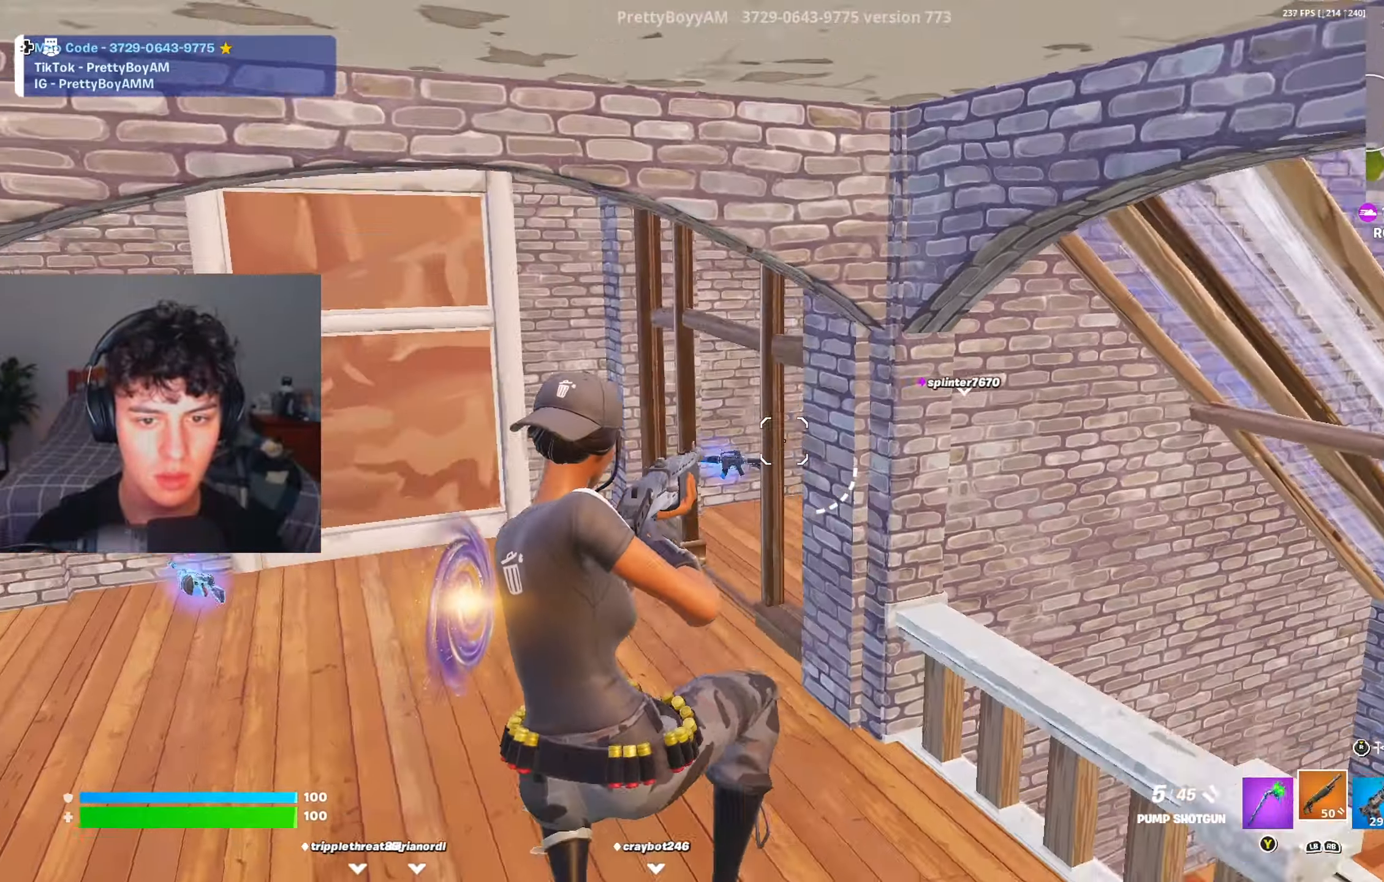
{"buttons": [], "left_stick": "up-left", "right_stick": "center", "events": [[267, "right_stick", "center"]]}
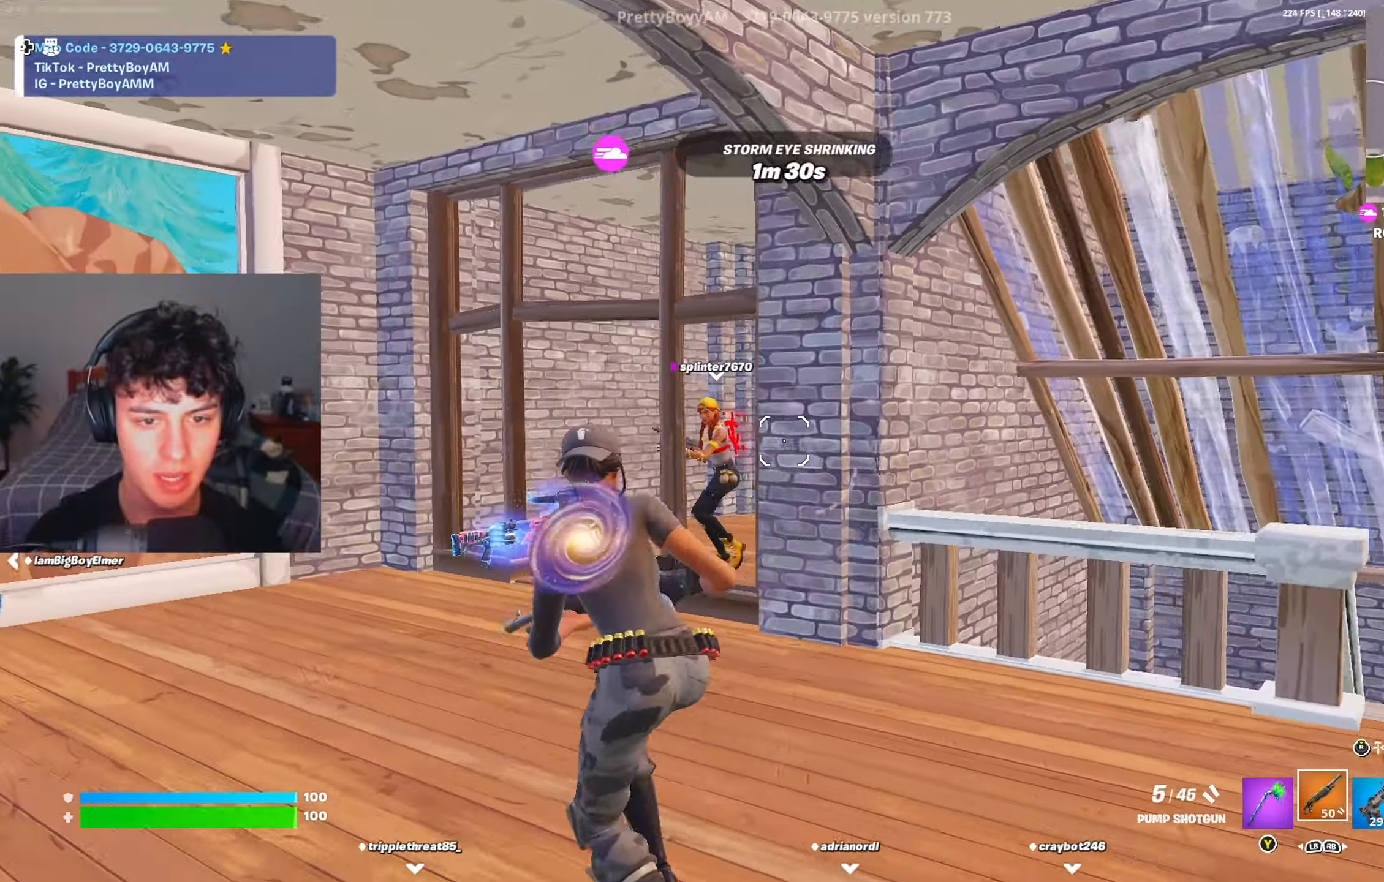
{"buttons": [], "left_stick": "up-left", "right_stick": "right", "events": [[133, "right_stick", "left"], [217, "right_stick", "up"], [250, "R2", "down"], [283, "right_stick", "left"], [367, "R2", "up"], [400, "R1", "down"], [467, "right_stick", "right"], [500, "R1", "up"]]}
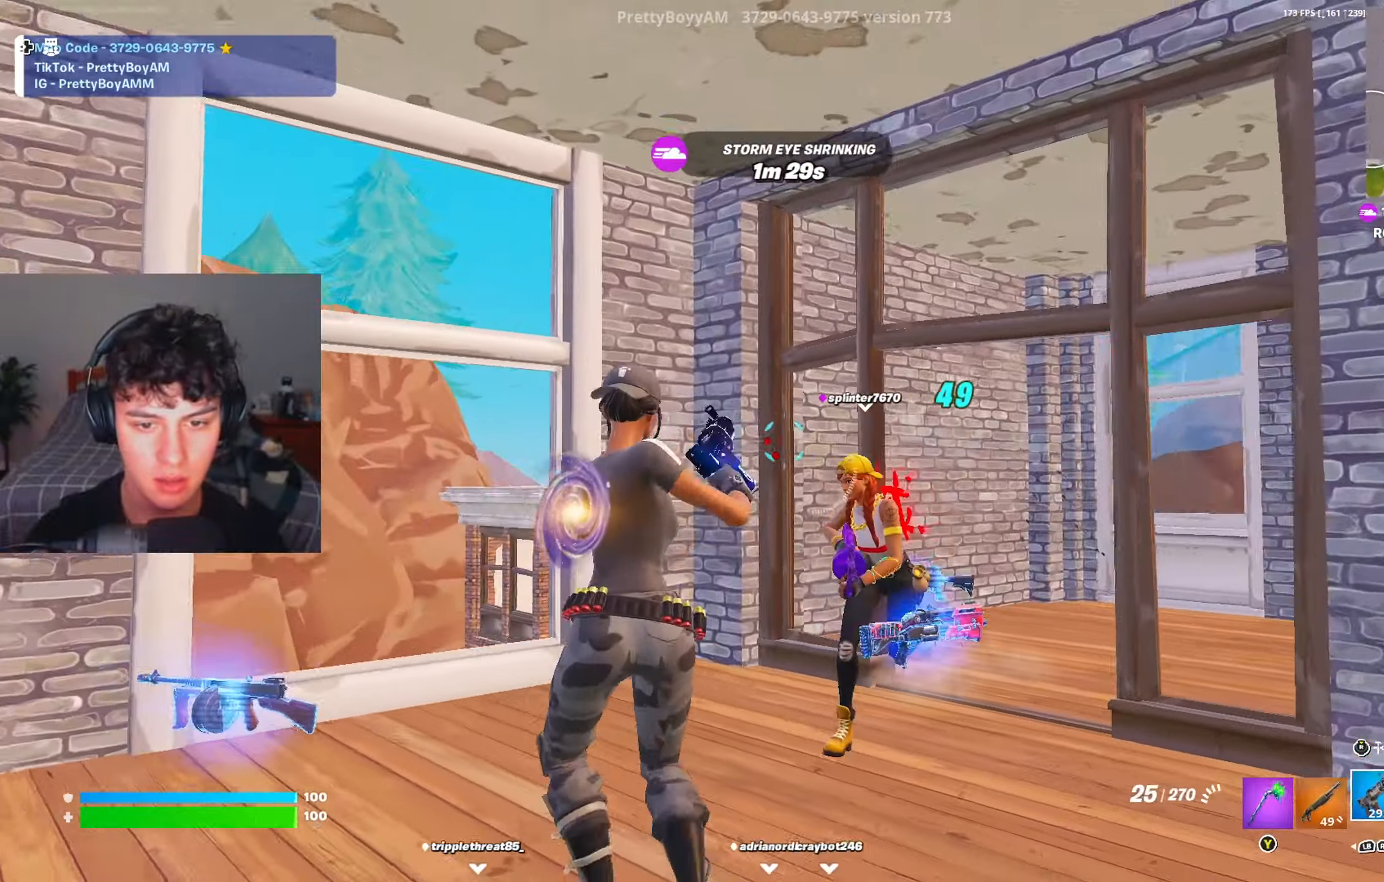
{"buttons": ["R2"], "left_stick": "up-left", "right_stick": "right", "events": [[84, "left_stick", "left"], [234, "left_stick", "down-left"], [301, "R2", "down"], [351, "right_stick", "left"], [484, "right_stick", "right"], [501, "left_stick", "up-left"]]}
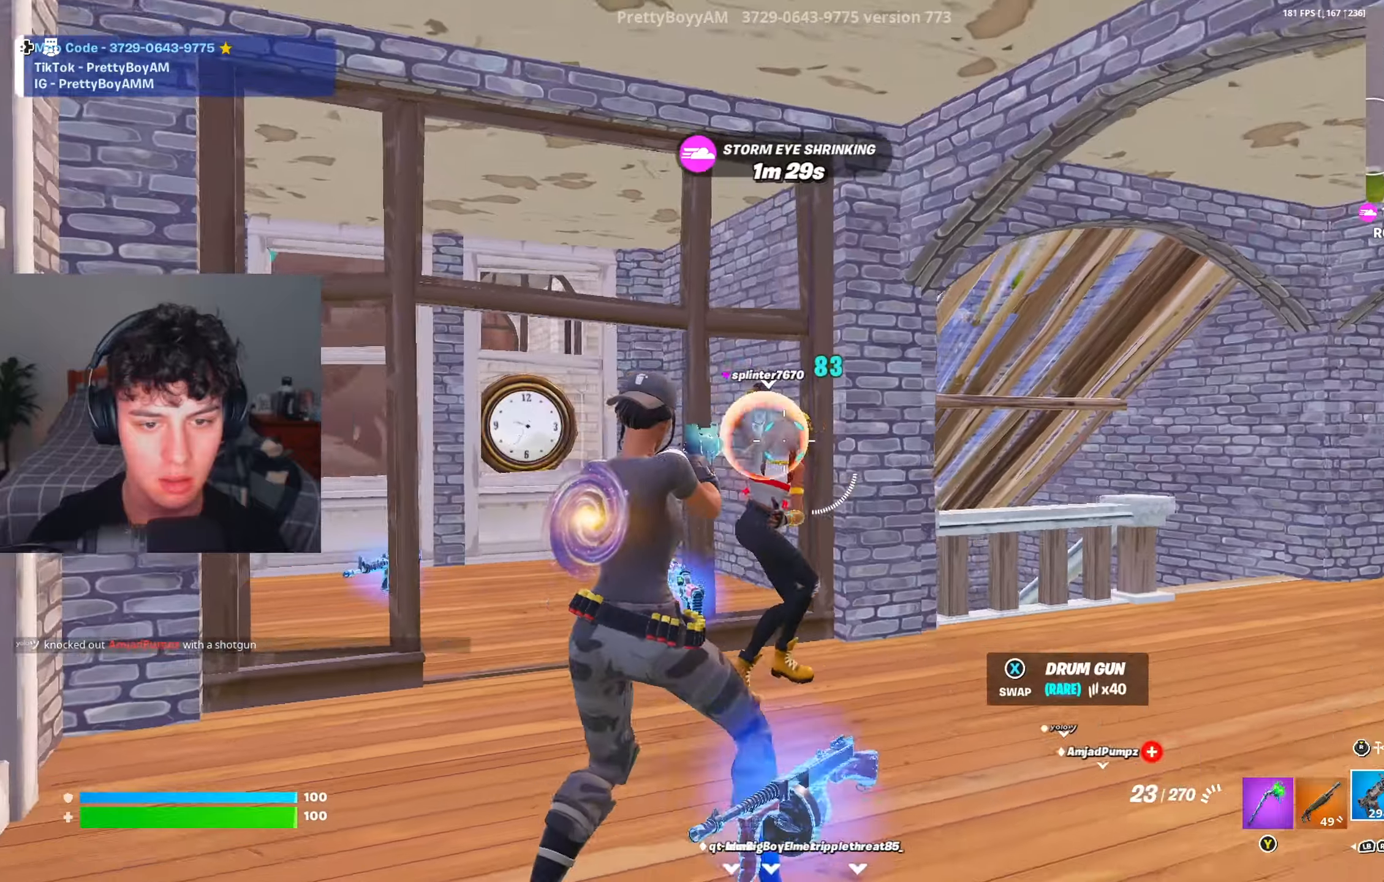
{"buttons": ["R2"], "left_stick": "up-left", "right_stick": "right", "events": []}
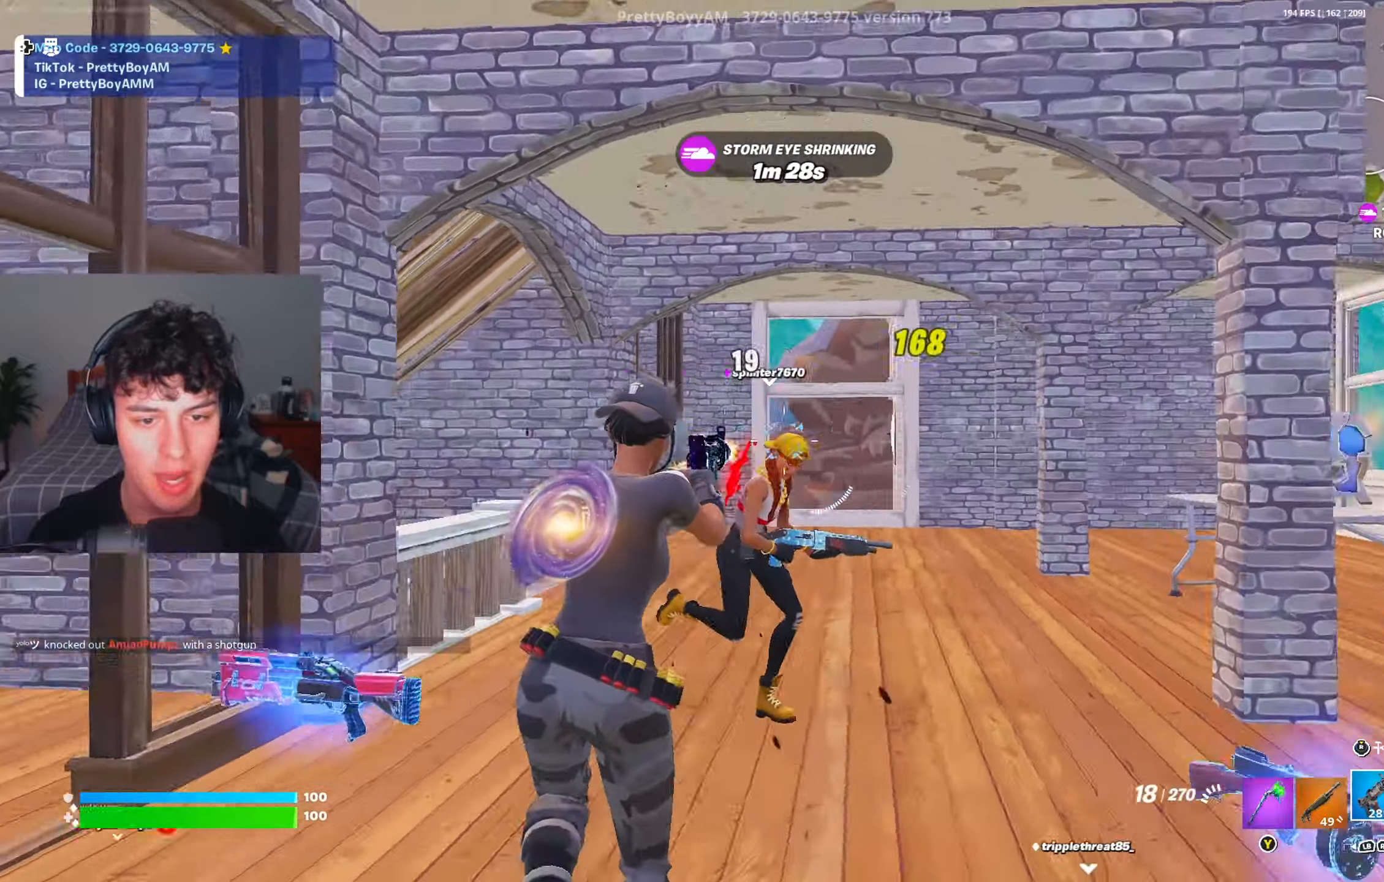
{"buttons": ["R2"], "left_stick": "up-left", "right_stick": "right", "events": [[84, "right_stick", "down-right"], [284, "right_stick", "right"]]}
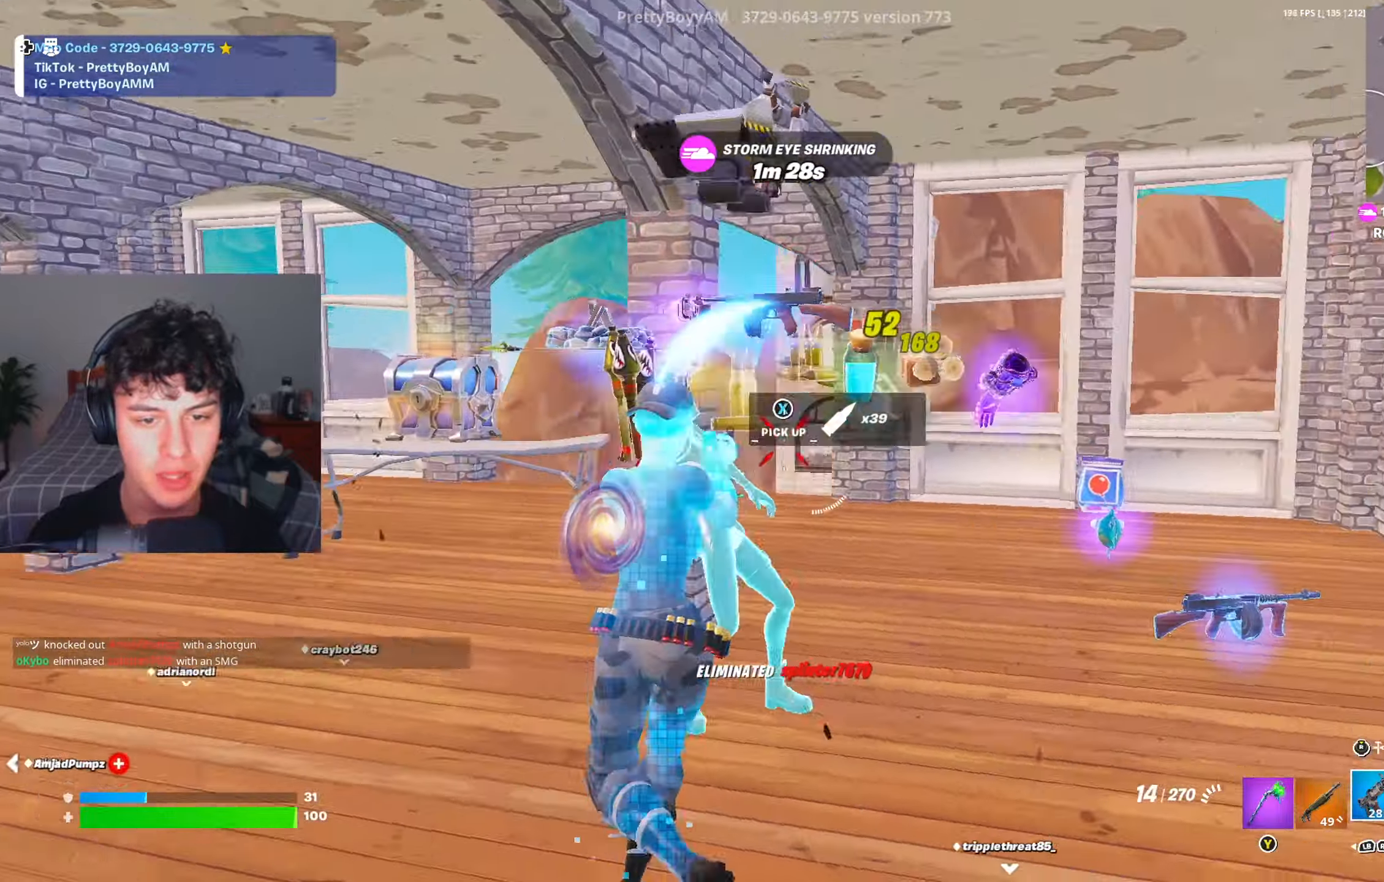
{"buttons": [], "left_stick": "right", "right_stick": "center", "events": [[17, "R2", "up"], [33, "right_stick", "down-left"], [67, "L1", "down"], [117, "L1", "up"], [200, "right_stick", "center"], [283, "Y", "down"], [350, "Y", "up"], [400, "B", "down"], [400, "left_stick", "up-right"], [467, "B", "up"], [500, "left_stick", "right"]]}
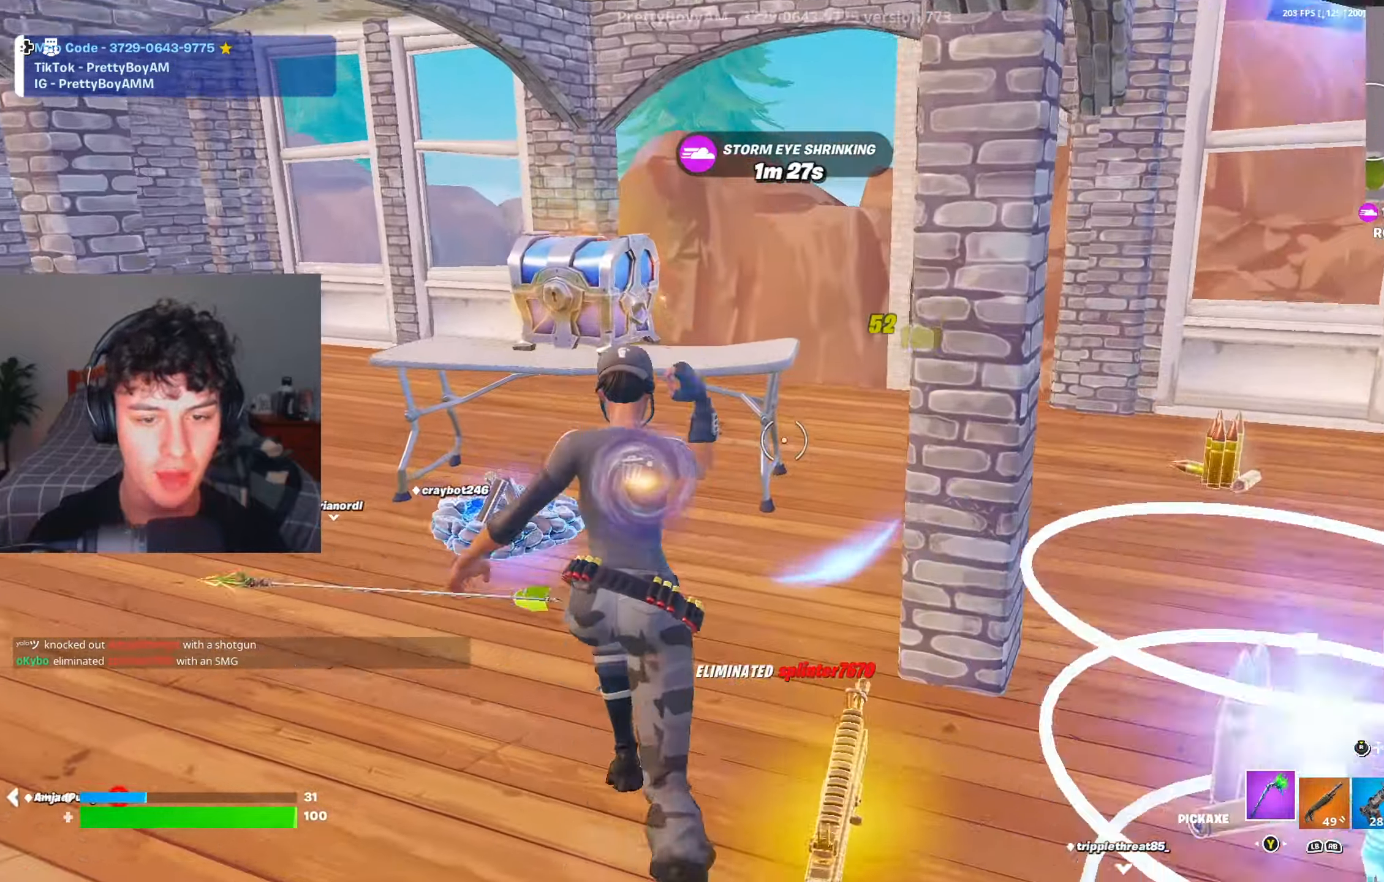
{"buttons": [], "left_stick": "up", "right_stick": "center", "events": [[17, "A", "down"], [100, "right_stick", "right"], [150, "A", "up"], [267, "left_stick", "up-right"], [317, "right_stick", "center"], [434, "left_stick", "up"]]}
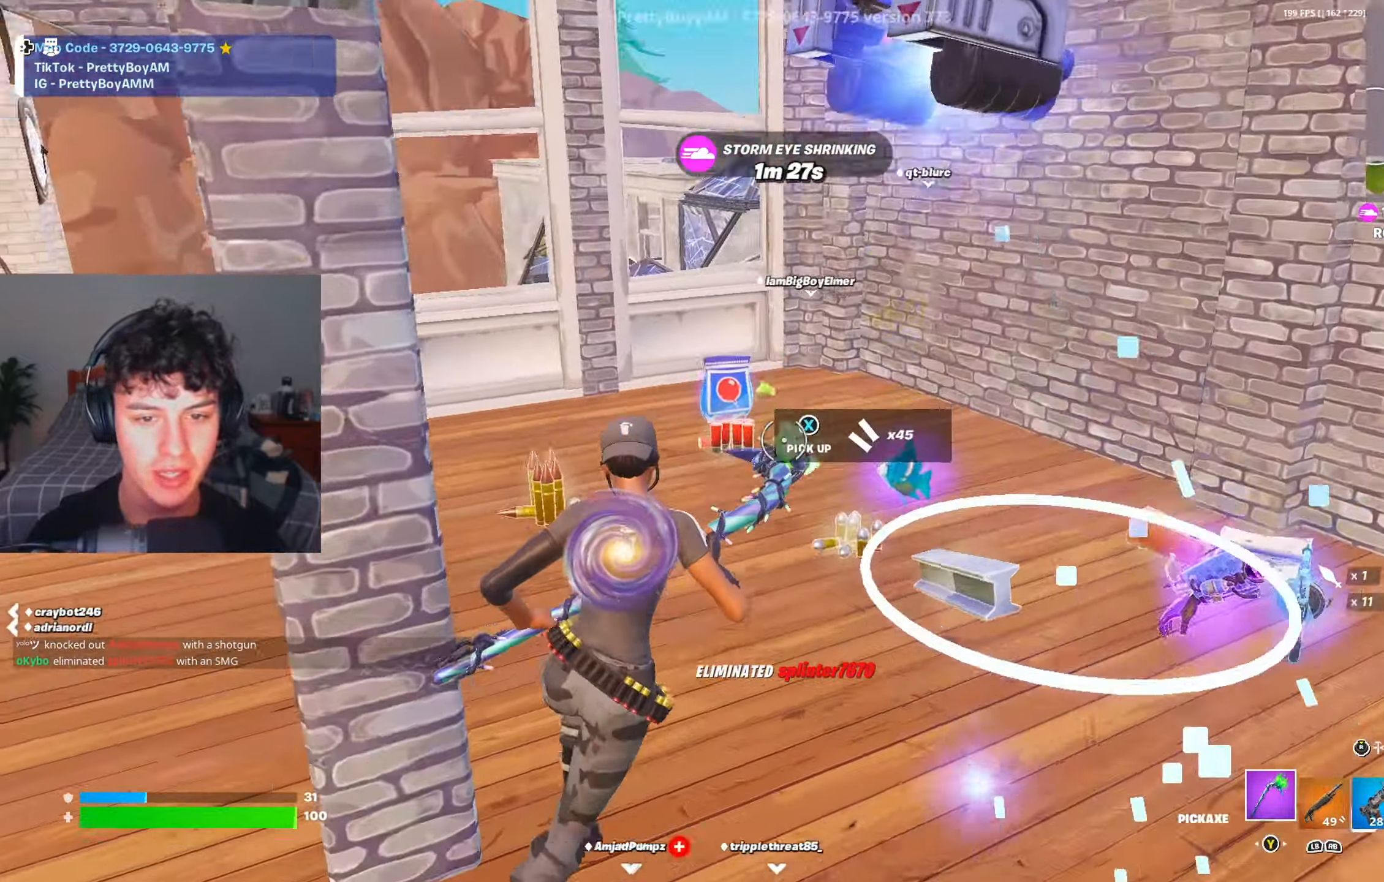
{"buttons": [], "left_stick": "up", "right_stick": "down", "events": [[484, "right_stick", "down"]]}
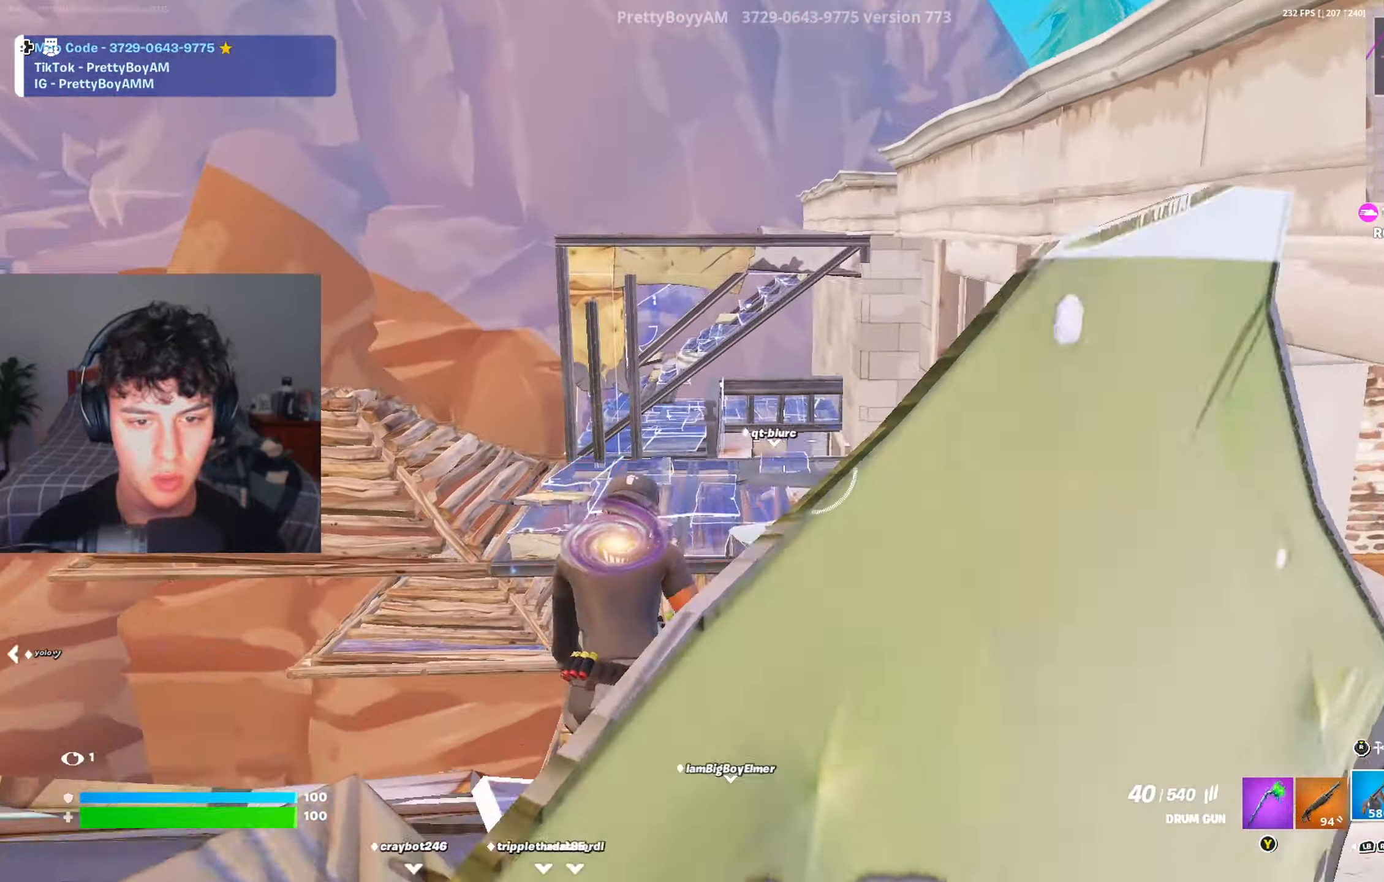
{"buttons": ["A", "R3"], "left_stick": "up", "right_stick": "down", "events": [[167, "L1", "down"], [167, "right_stick", "center"], [217, "L1", "up"], [284, "right_stick", "down"], [401, "A", "down"], [434, "R3", "down"]]}
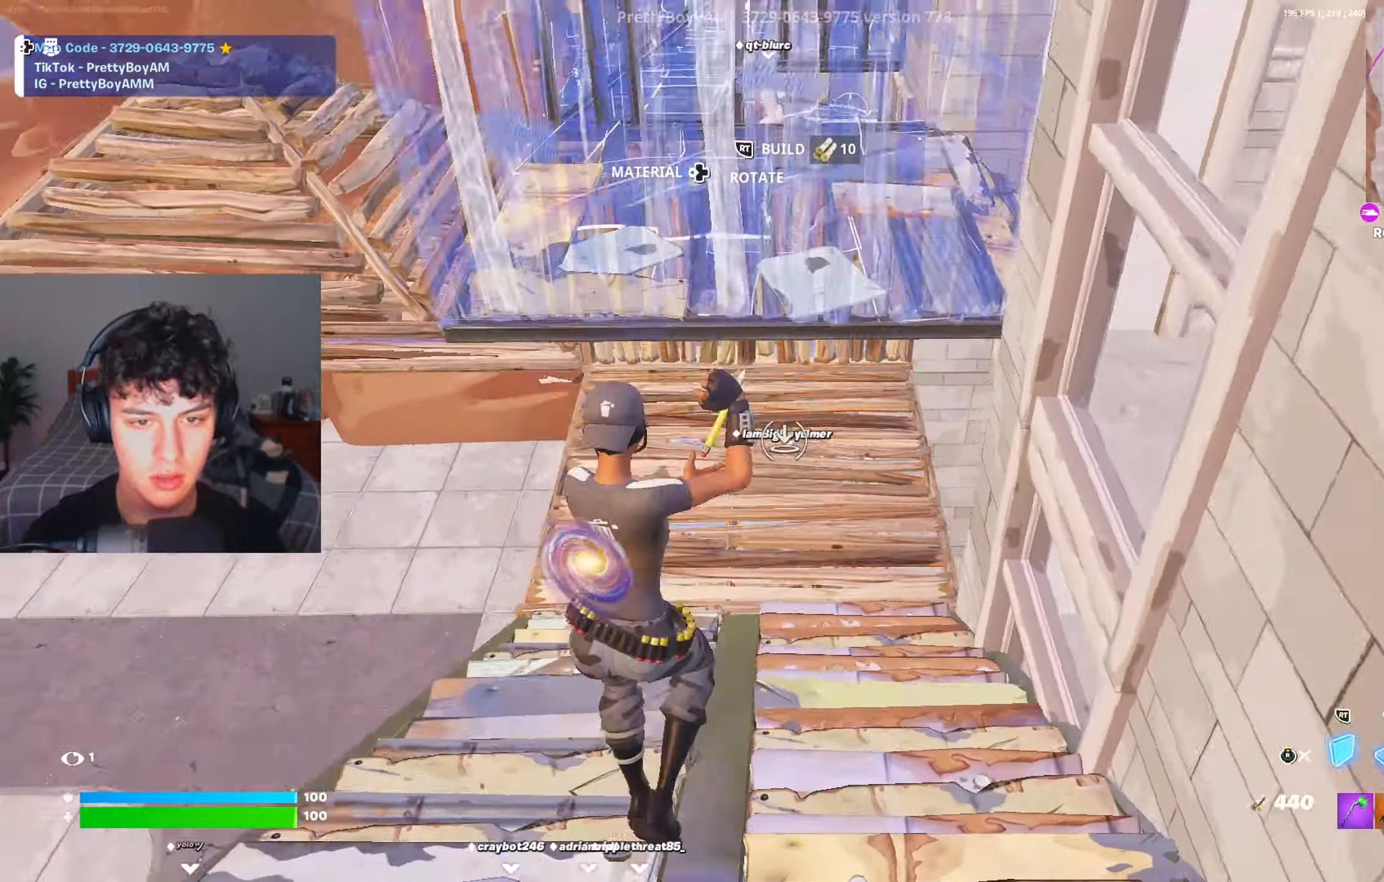
{"buttons": [], "left_stick": "up-right", "right_stick": "up", "events": [[50, "A", "up"], [50, "R3", "up"], [83, "L1", "down"], [100, "right_stick", "center"], [133, "L1", "up"], [150, "R3", "down"], [217, "R3", "up"], [233, "right_stick", "up"], [384, "left_stick", "up-right"]]}
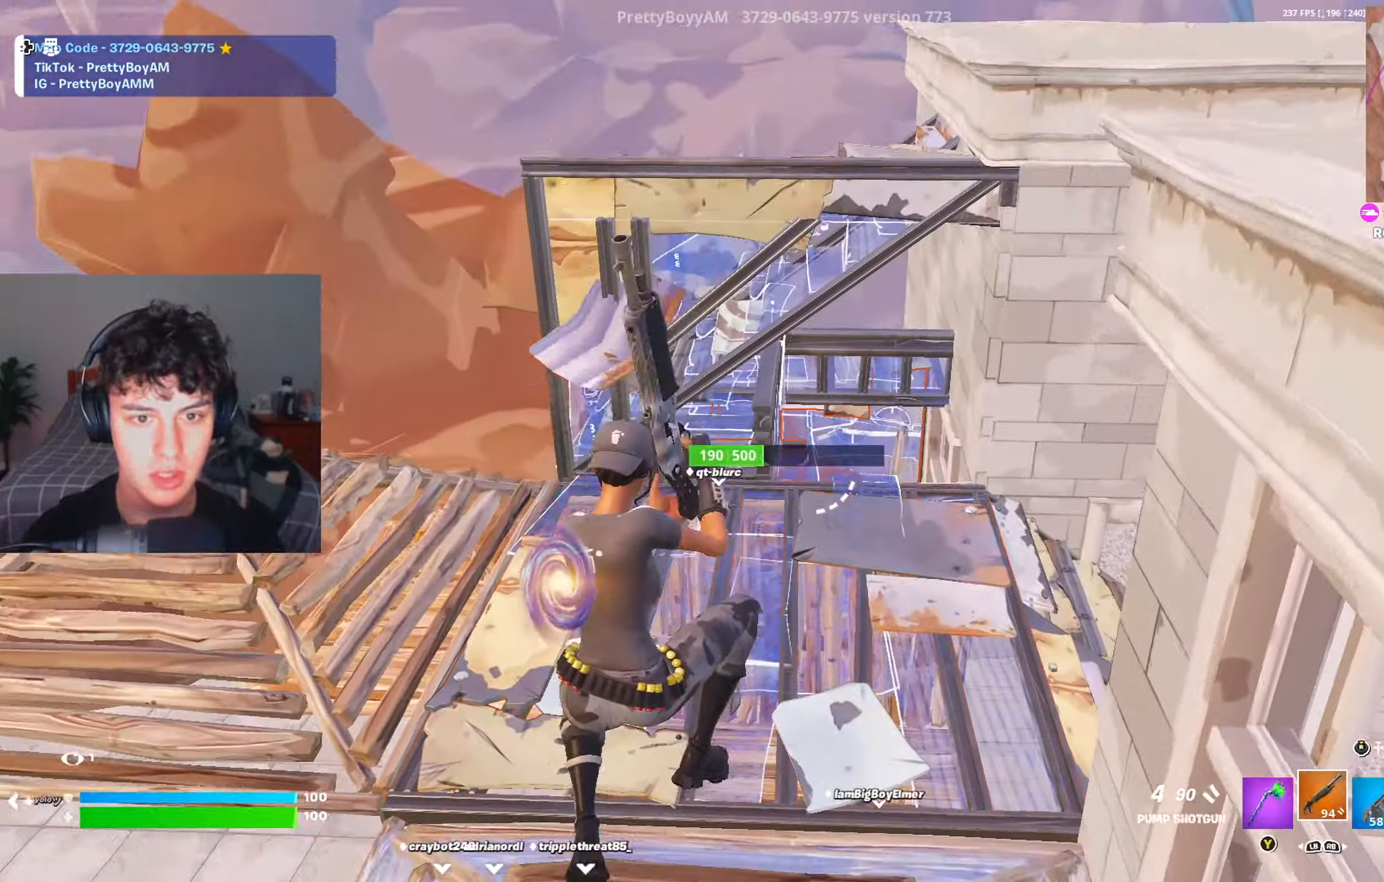
{"buttons": [], "left_stick": "up-right", "right_stick": "center", "events": [[17, "right_stick", "center"], [317, "DPAD_RIGHT", "down"], [401, "DPAD_RIGHT", "up"]]}
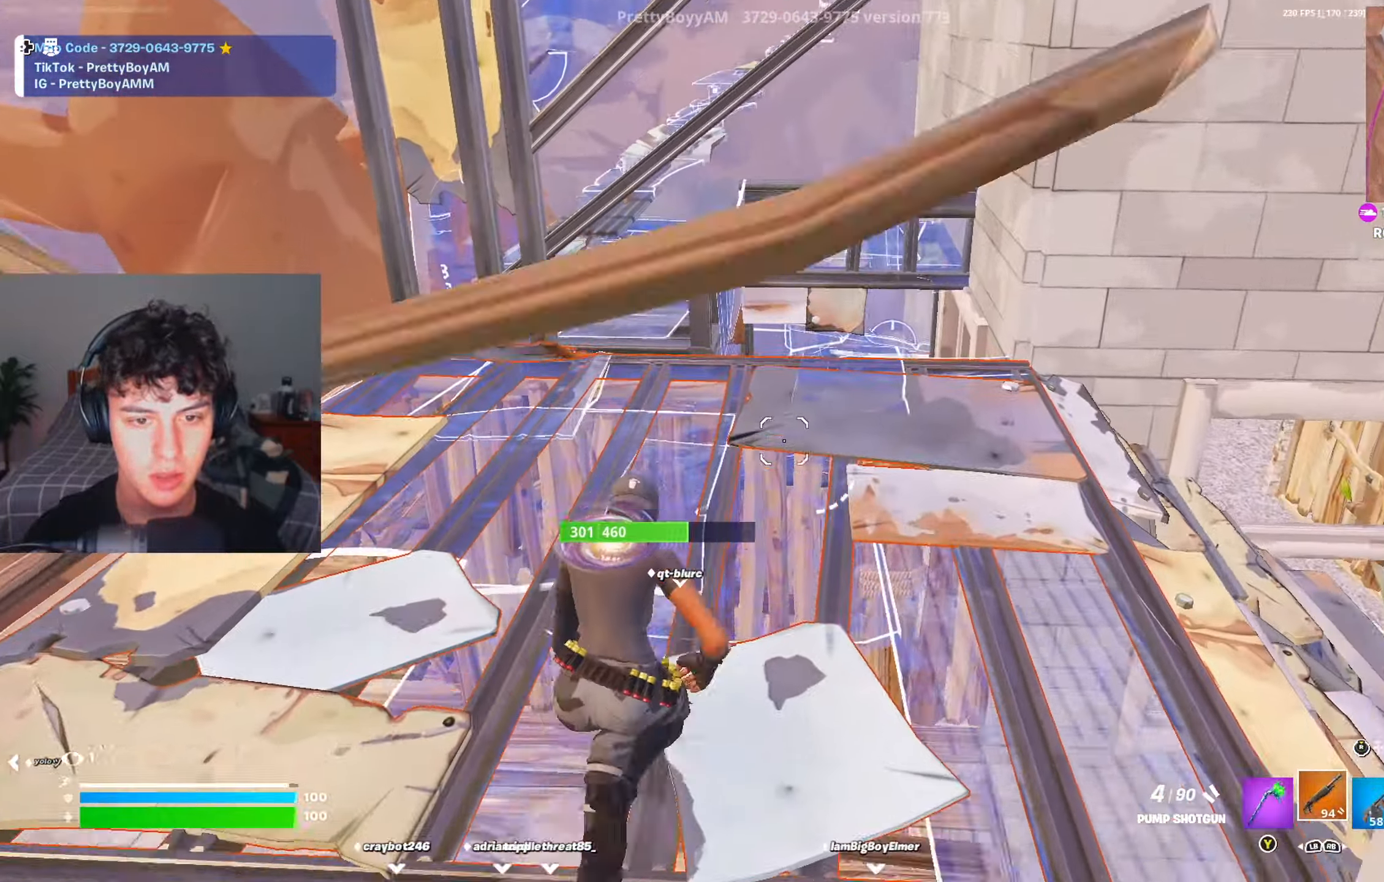
{"buttons": [], "left_stick": "up-right", "right_stick": "down-left", "events": [[183, "right_stick", "down-left"], [300, "right_stick", "center"], [417, "right_stick", "down-left"]]}
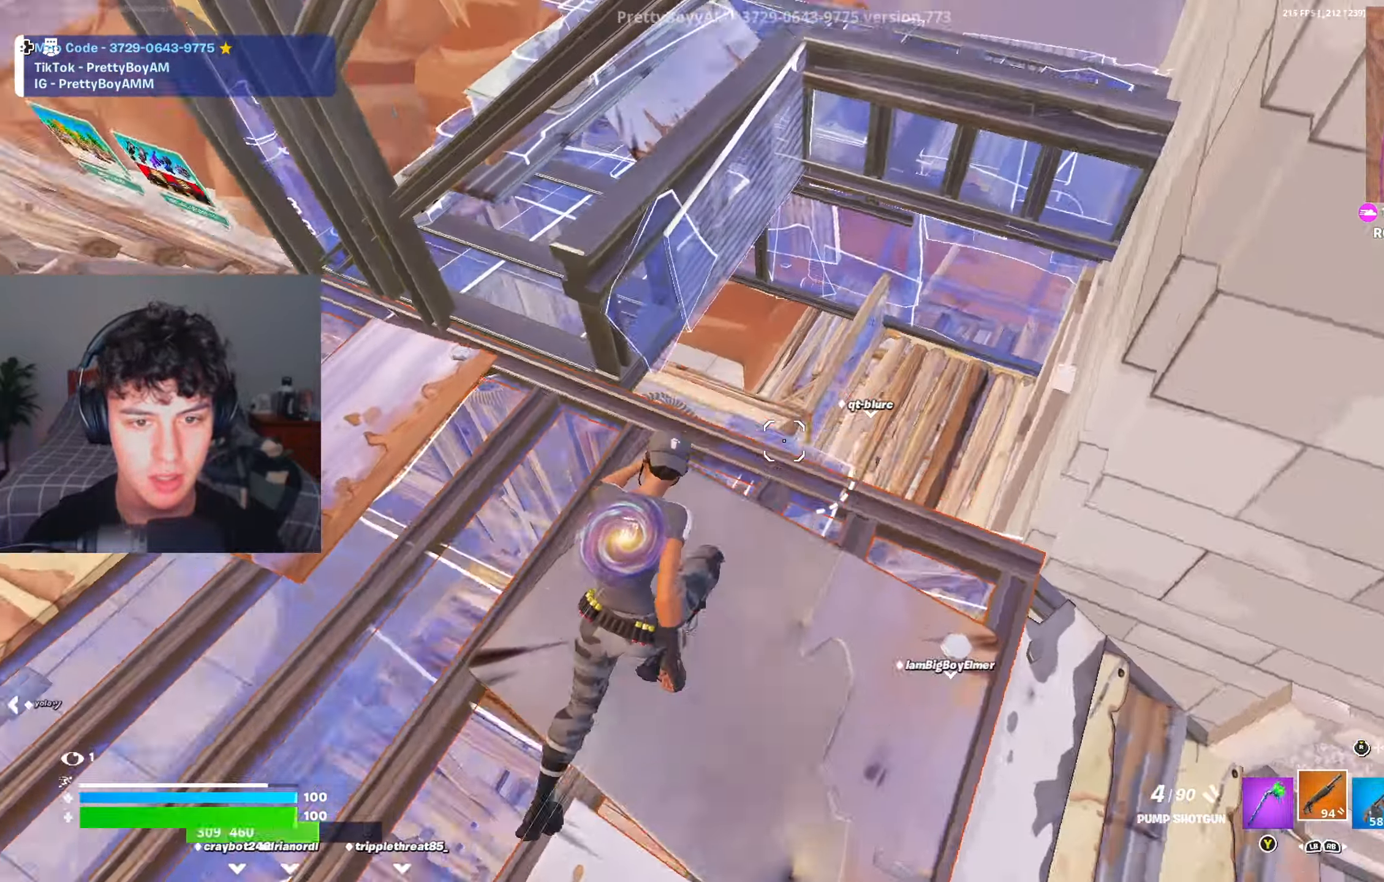
{"buttons": [], "left_stick": "up", "right_stick": "center", "events": [[184, "left_stick", "up-left"], [184, "right_stick", "center"], [284, "left_stick", "down"], [384, "left_stick", "up"]]}
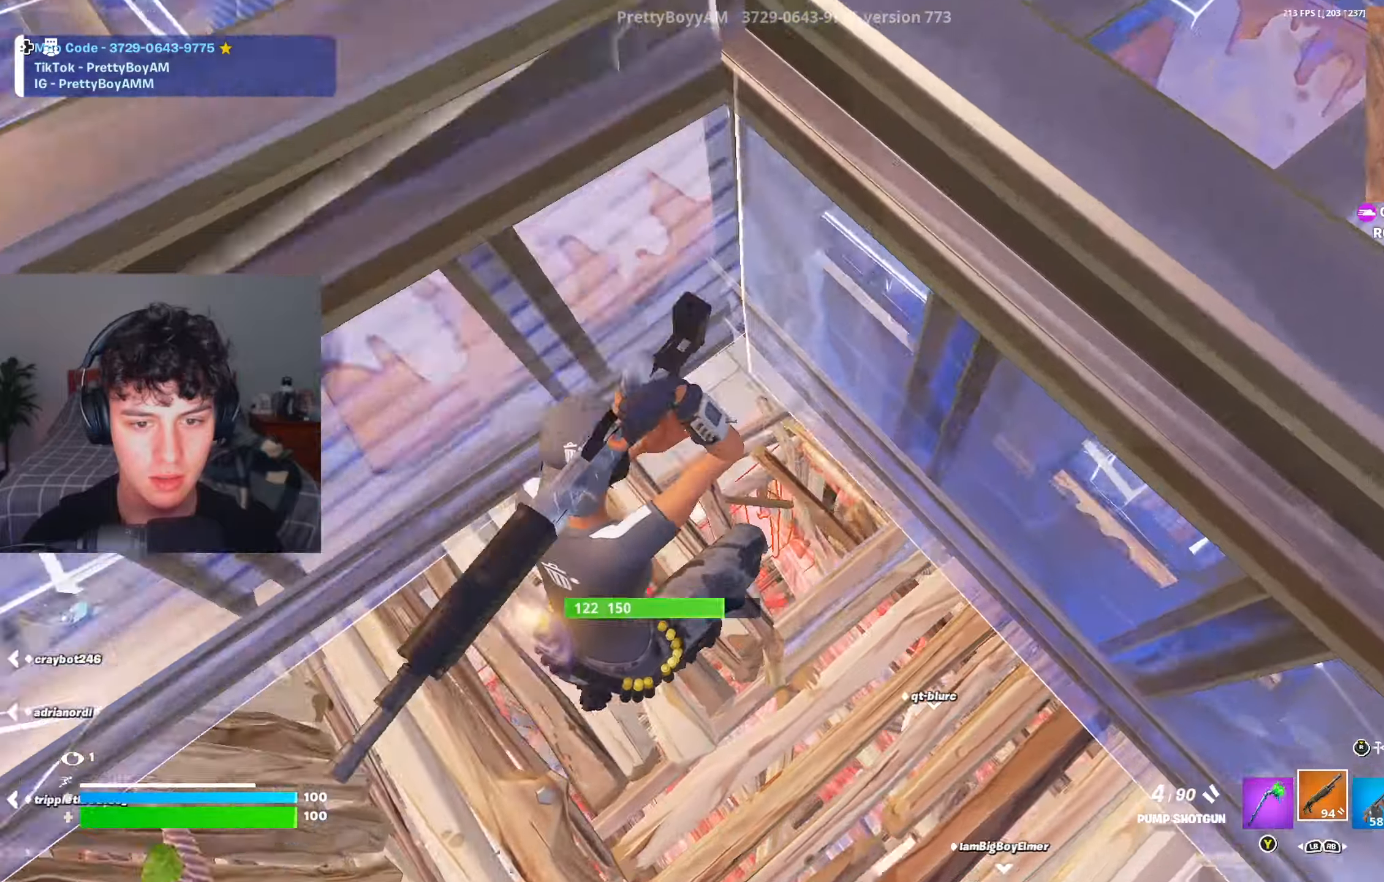
{"buttons": [], "left_stick": "left", "right_stick": "right", "events": [[50, "left_stick", "up-left"], [267, "right_stick", "down-right"], [300, "left_stick", "left"], [434, "right_stick", "right"]]}
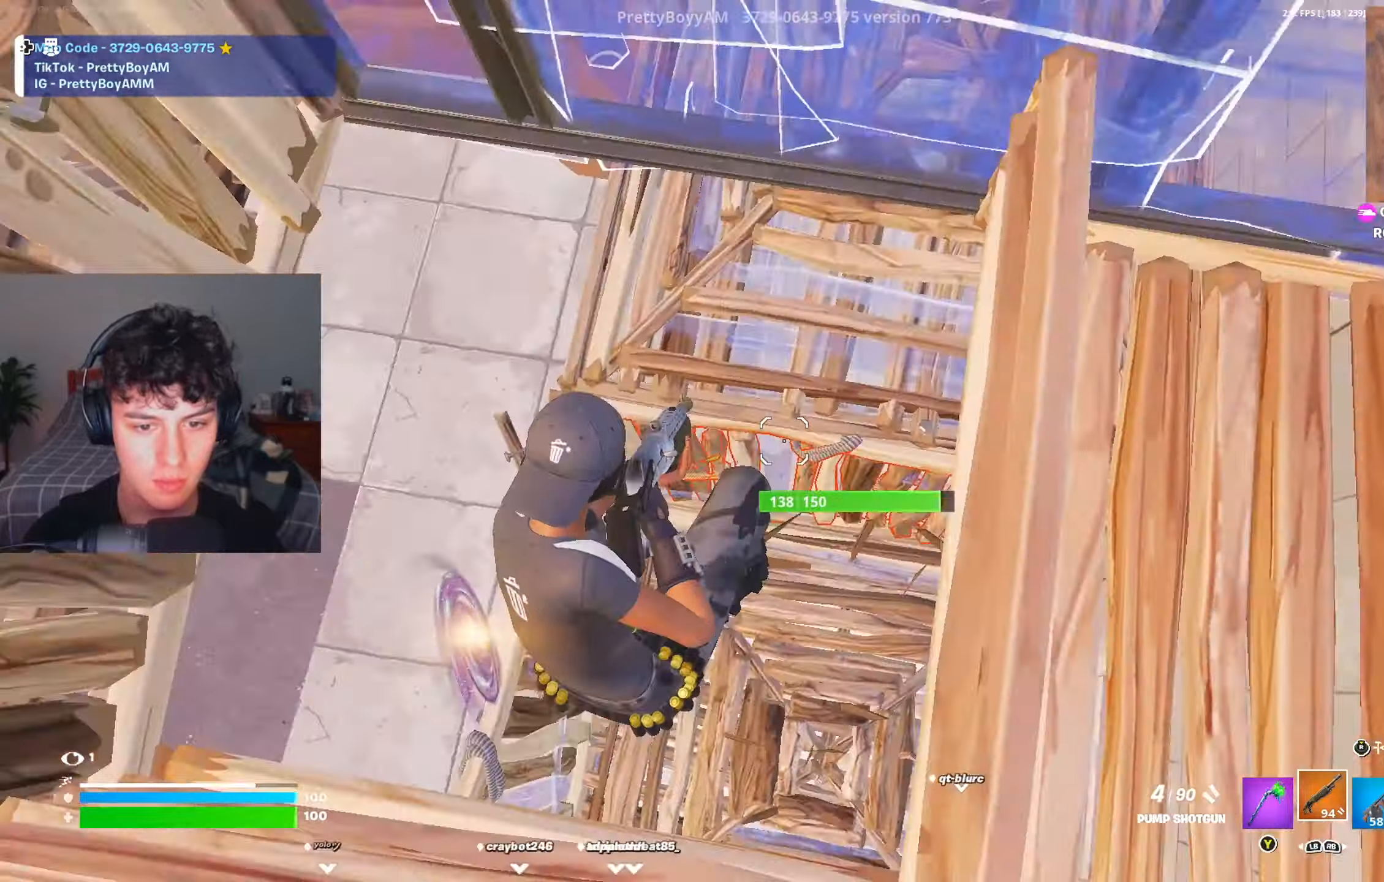
{"buttons": [], "left_stick": "up-right", "right_stick": "up-right", "events": [[67, "left_stick", "up-right"], [184, "right_stick", "up-right"]]}
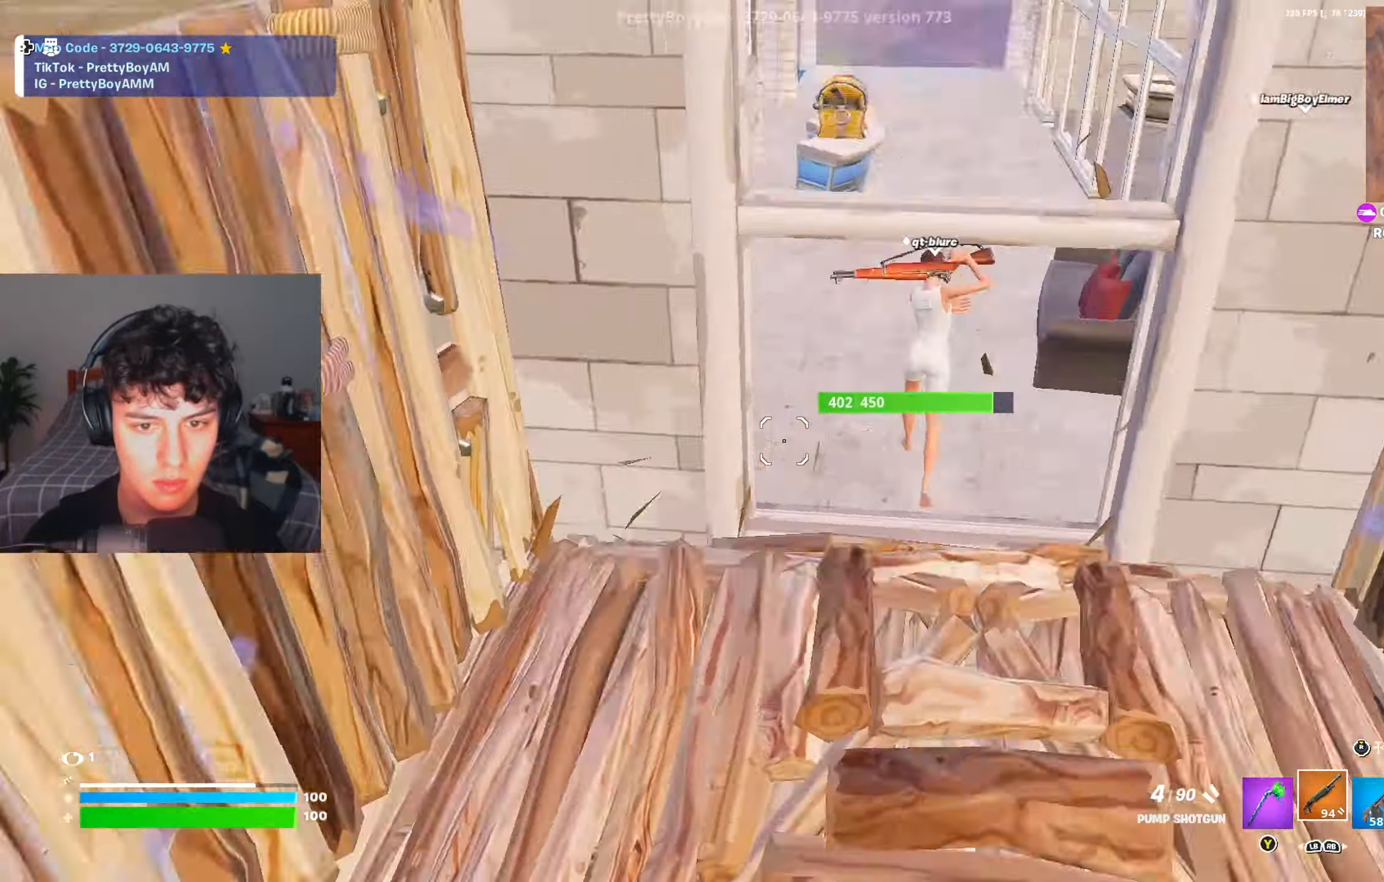
{"buttons": [], "left_stick": "up", "right_stick": "down", "events": [[50, "right_stick", "up"], [167, "right_stick", "center"], [317, "left_stick", "up"], [400, "R2", "down"], [417, "right_stick", "up"], [500, "R2", "up"], [500, "right_stick", "down"]]}
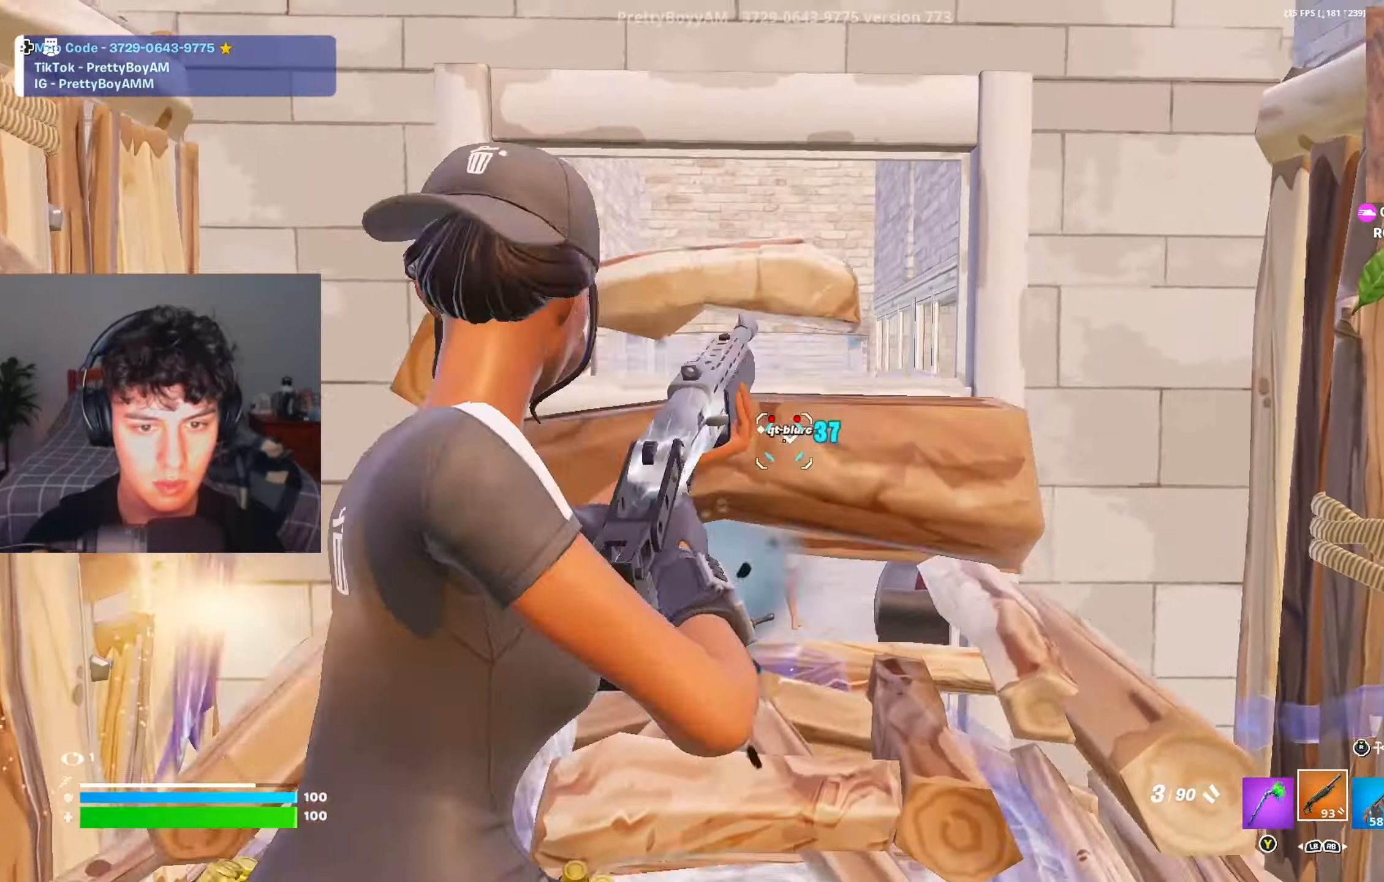
{"buttons": ["R2"], "left_stick": "up", "right_stick": "up-right", "events": [[34, "R1", "down"], [100, "right_stick", "center"], [117, "R1", "up"], [451, "right_stick", "up-right"], [484, "R2", "down"]]}
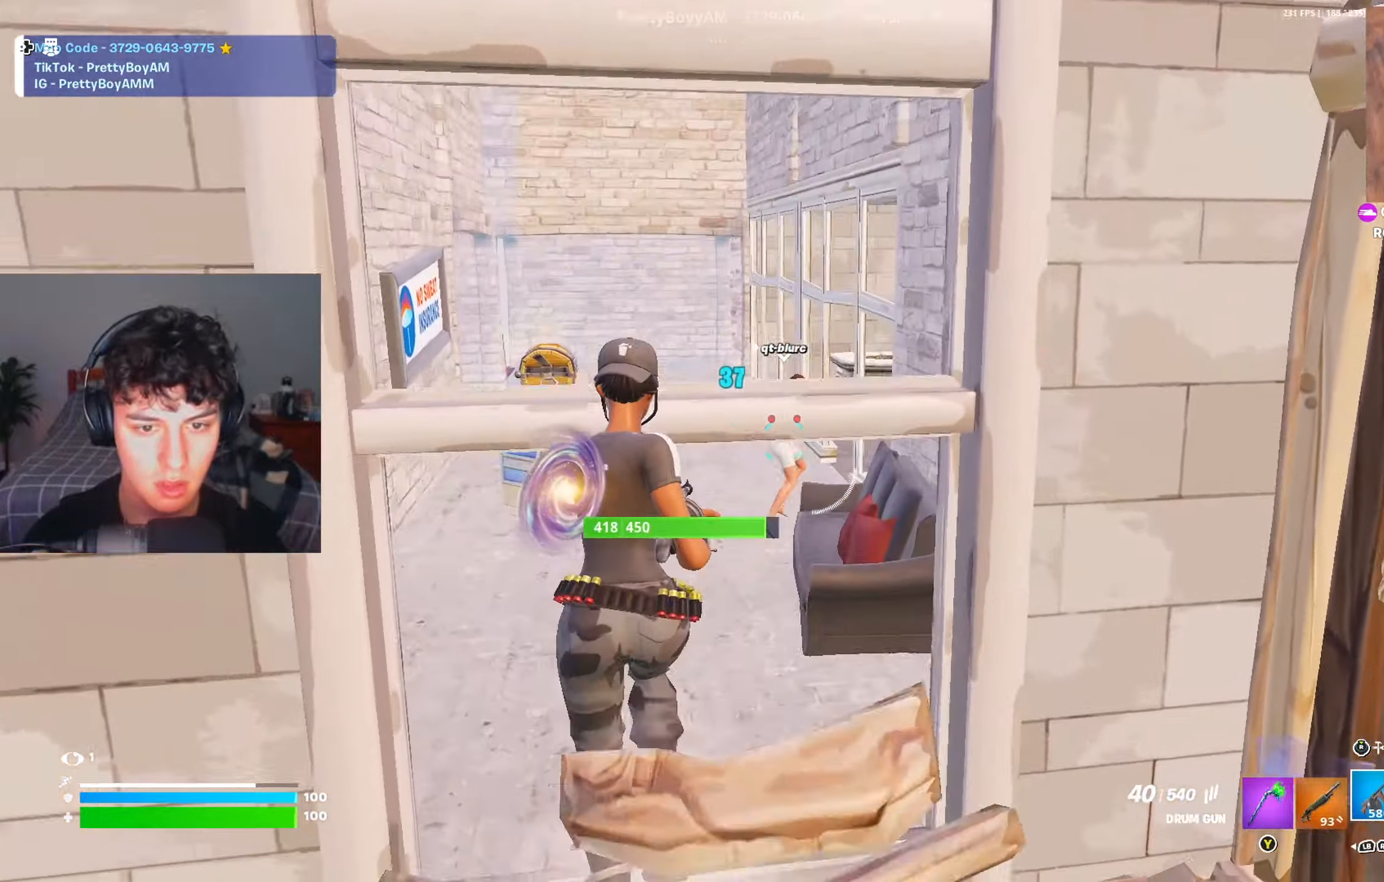
{"buttons": ["L1"], "left_stick": "up-left", "right_stick": "center", "events": [[150, "right_stick", "center"], [217, "right_stick", "up-right"], [417, "right_stick", "center"], [467, "R2", "up"], [500, "L1", "down"], [500, "left_stick", "up-left"]]}
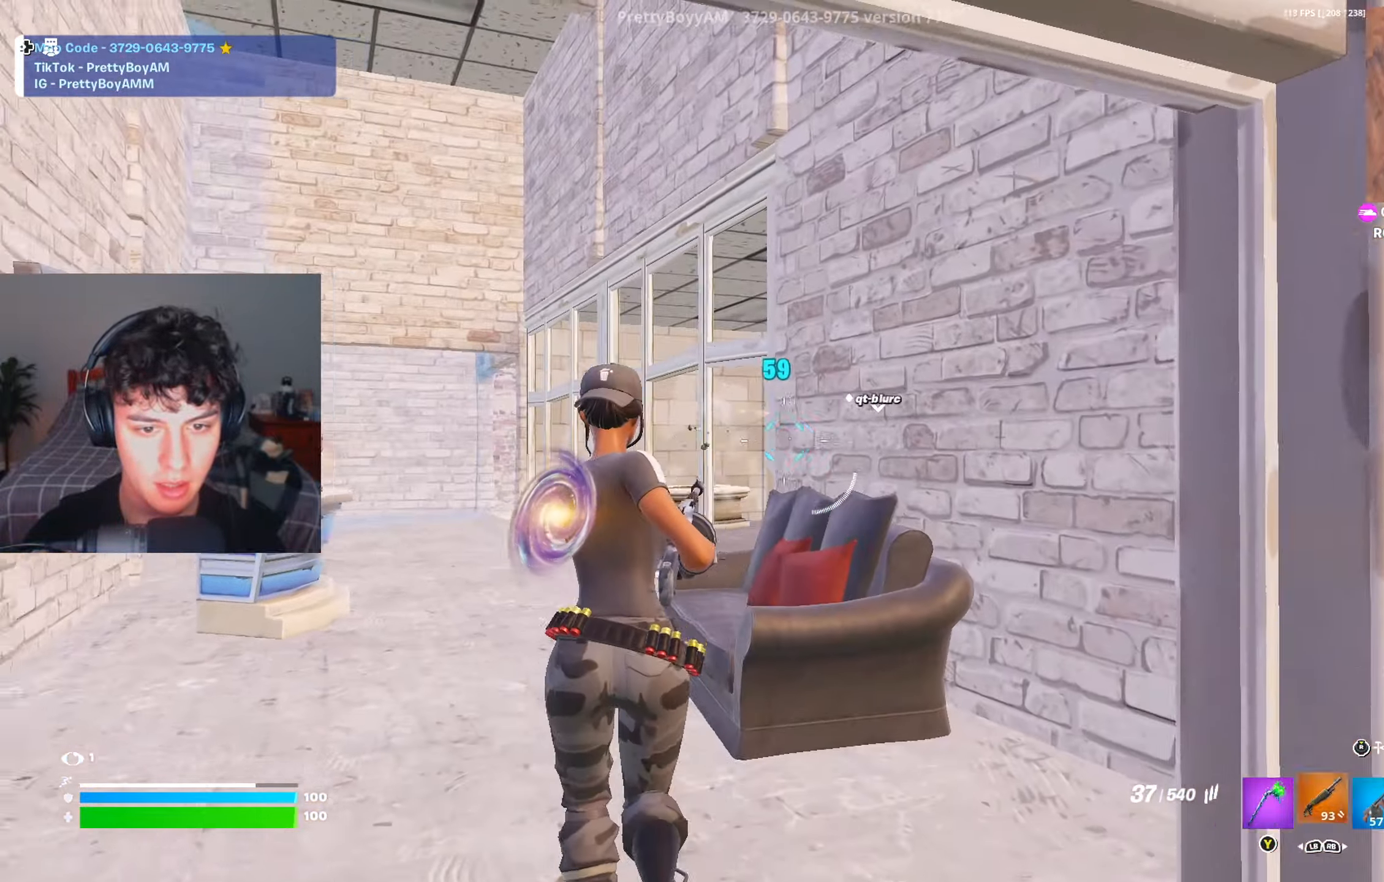
{"buttons": [], "left_stick": "up-left", "right_stick": "right", "events": [[50, "L1", "up"], [150, "DPAD_RIGHT", "down"], [234, "DPAD_RIGHT", "up"], [501, "right_stick", "right"]]}
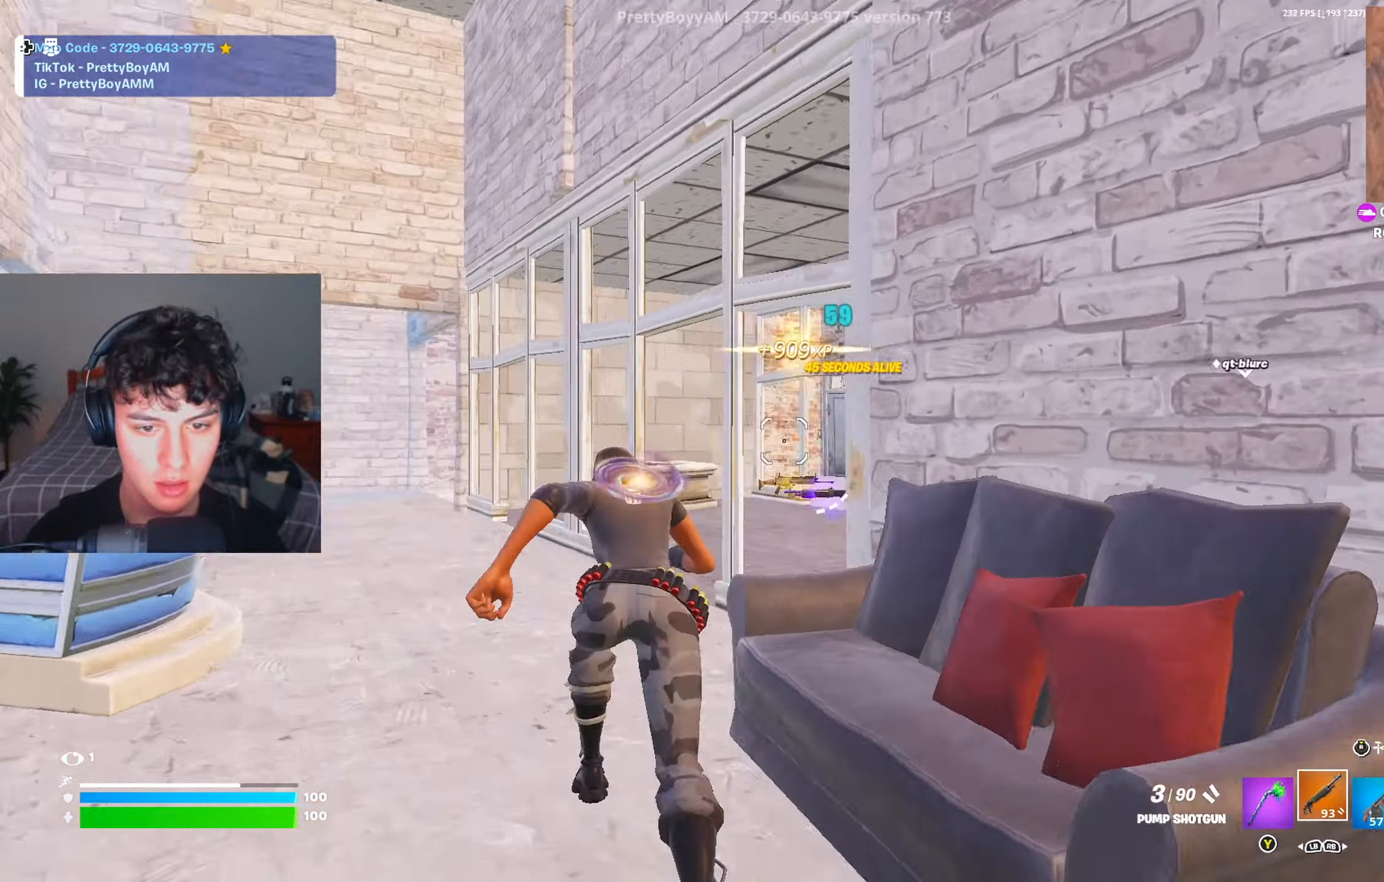
{"buttons": [], "left_stick": "up-left", "right_stick": "right", "events": [[83, "right_stick", "center"], [217, "right_stick", "right"]]}
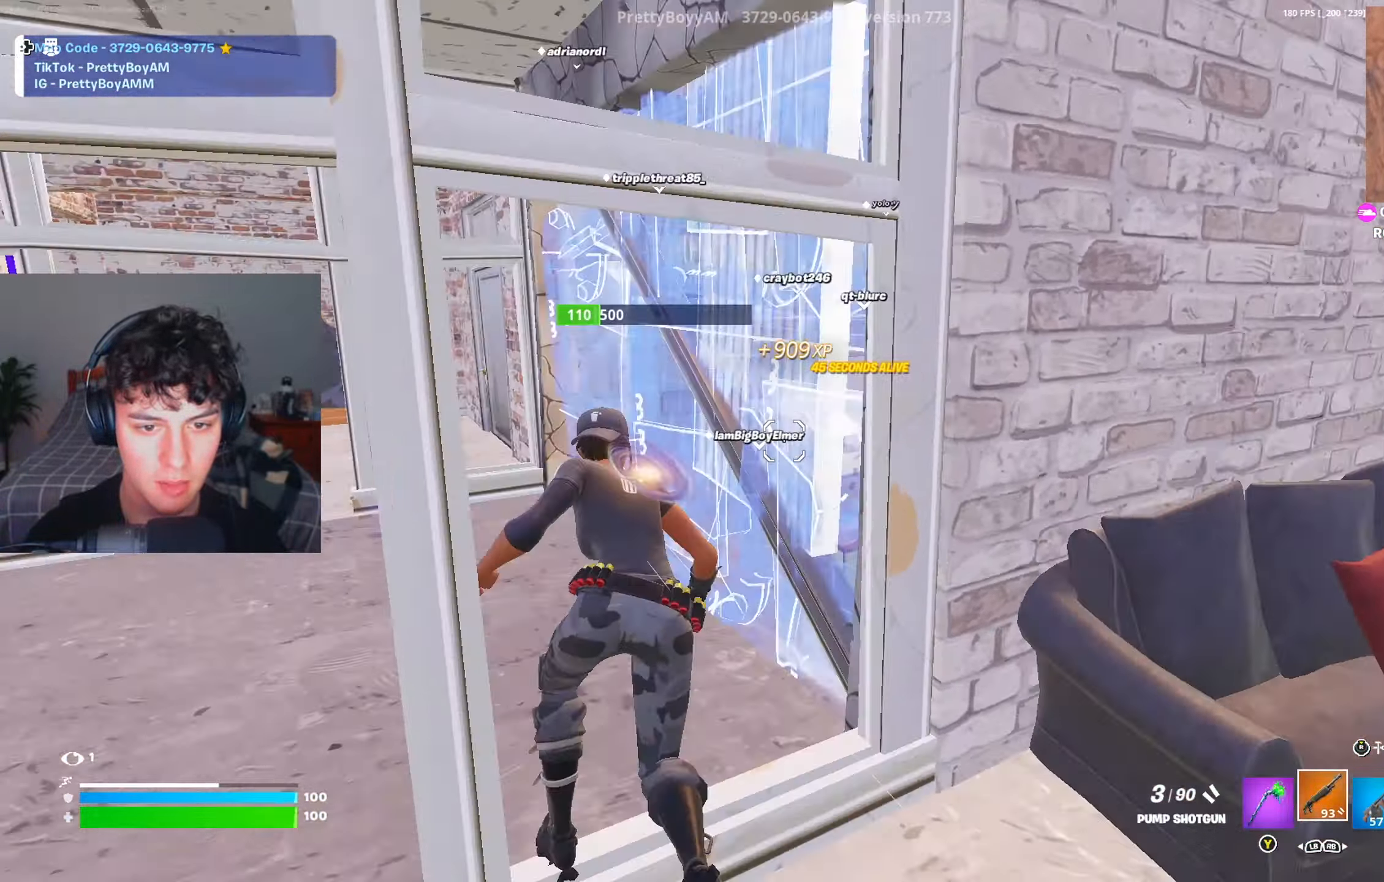
{"buttons": [], "left_stick": "down-right", "right_stick": "center", "events": [[67, "A", "down"], [100, "left_stick", "down-left"], [100, "right_stick", "down-right"], [201, "A", "up"], [217, "right_stick", "center"], [284, "left_stick", "center"], [384, "left_stick", "down"], [467, "left_stick", "down-right"]]}
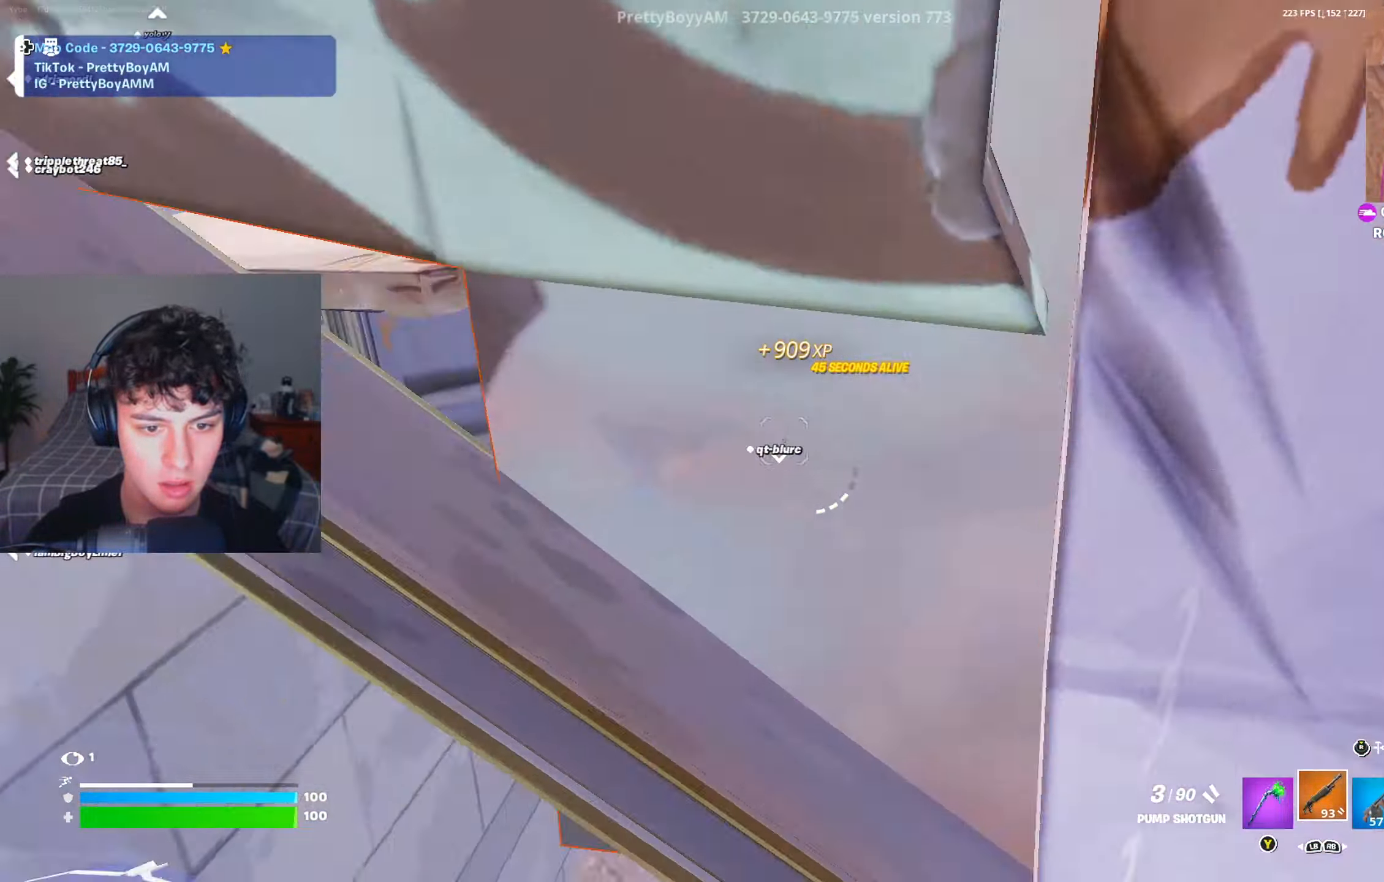
{"buttons": [], "left_stick": "right", "right_stick": "left", "events": [[83, "right_stick", "up-right"], [167, "R1", "down"], [200, "left_stick", "right"], [267, "R1", "up"], [434, "right_stick", "left"]]}
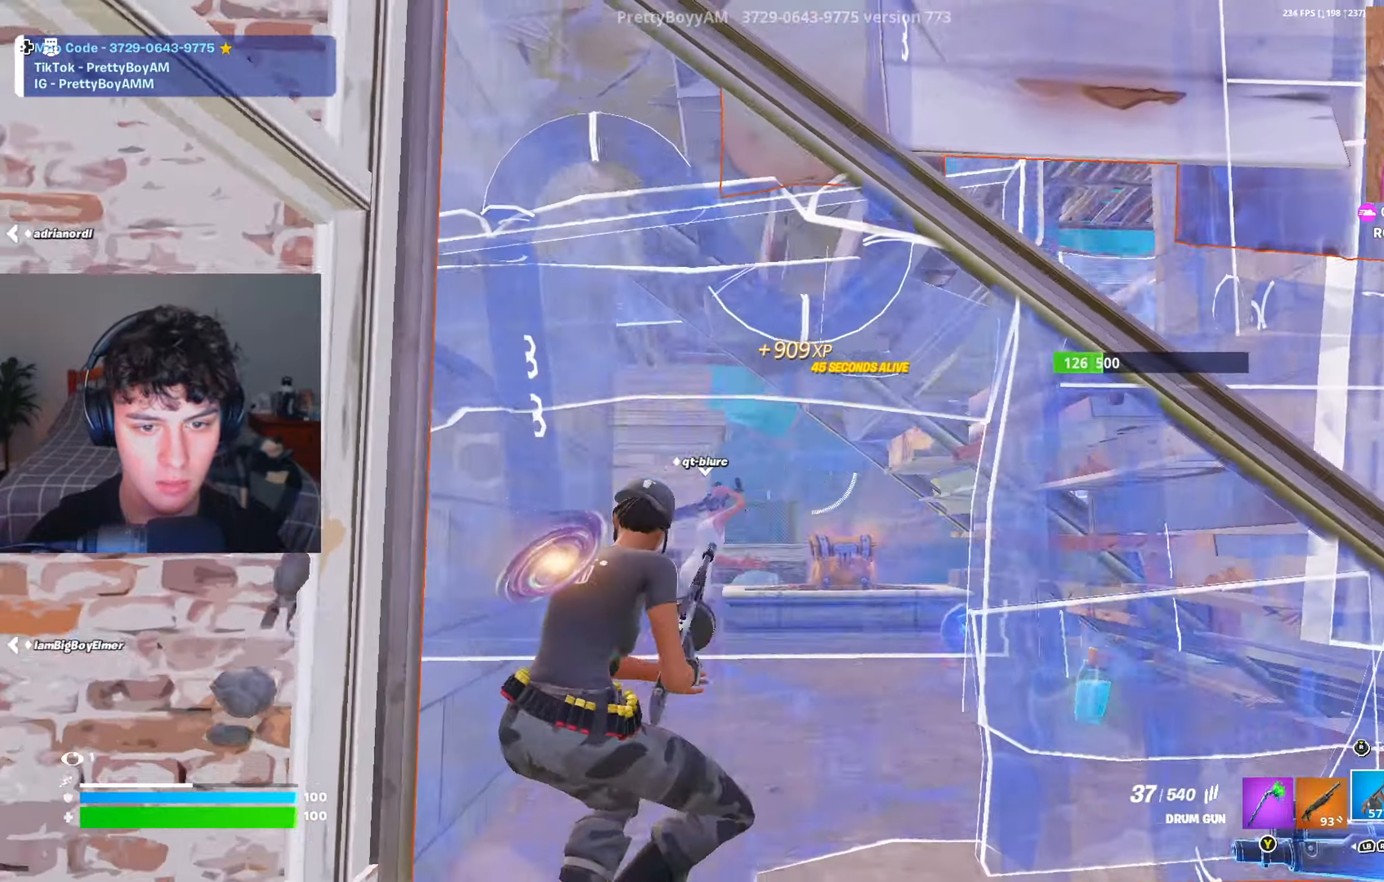
{"buttons": ["R2"], "left_stick": "left", "right_stick": "center", "events": [[84, "R2", "down"], [100, "right_stick", "center"], [134, "left_stick", "up-left"], [201, "left_stick", "down-right"], [267, "right_stick", "right"], [334, "left_stick", "up-left"], [401, "right_stick", "center"], [467, "left_stick", "left"]]}
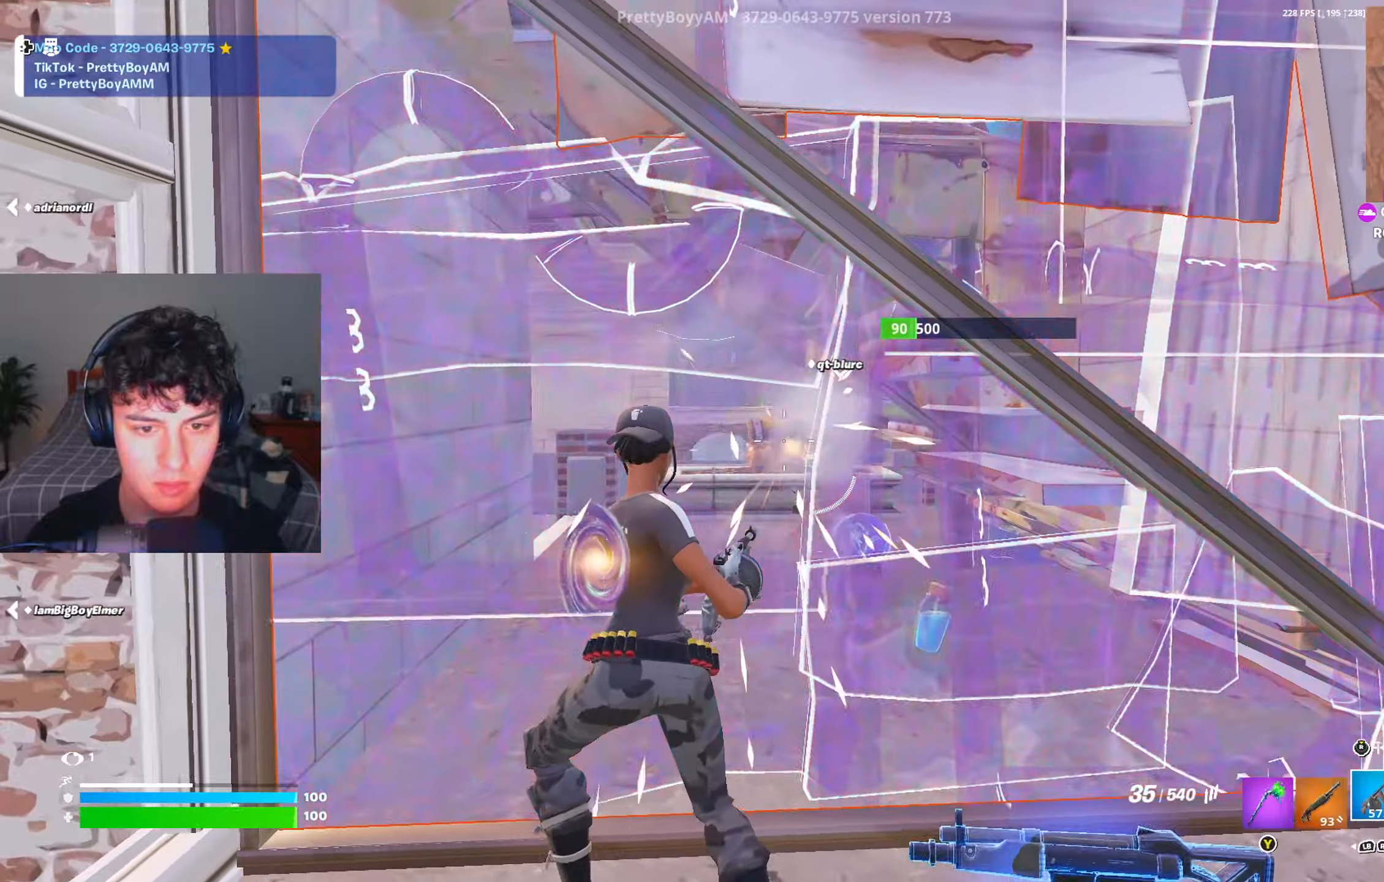
{"buttons": ["R2"], "left_stick": "up-left", "right_stick": "center", "events": [[283, "left_stick", "up"], [384, "left_stick", "up-left"]]}